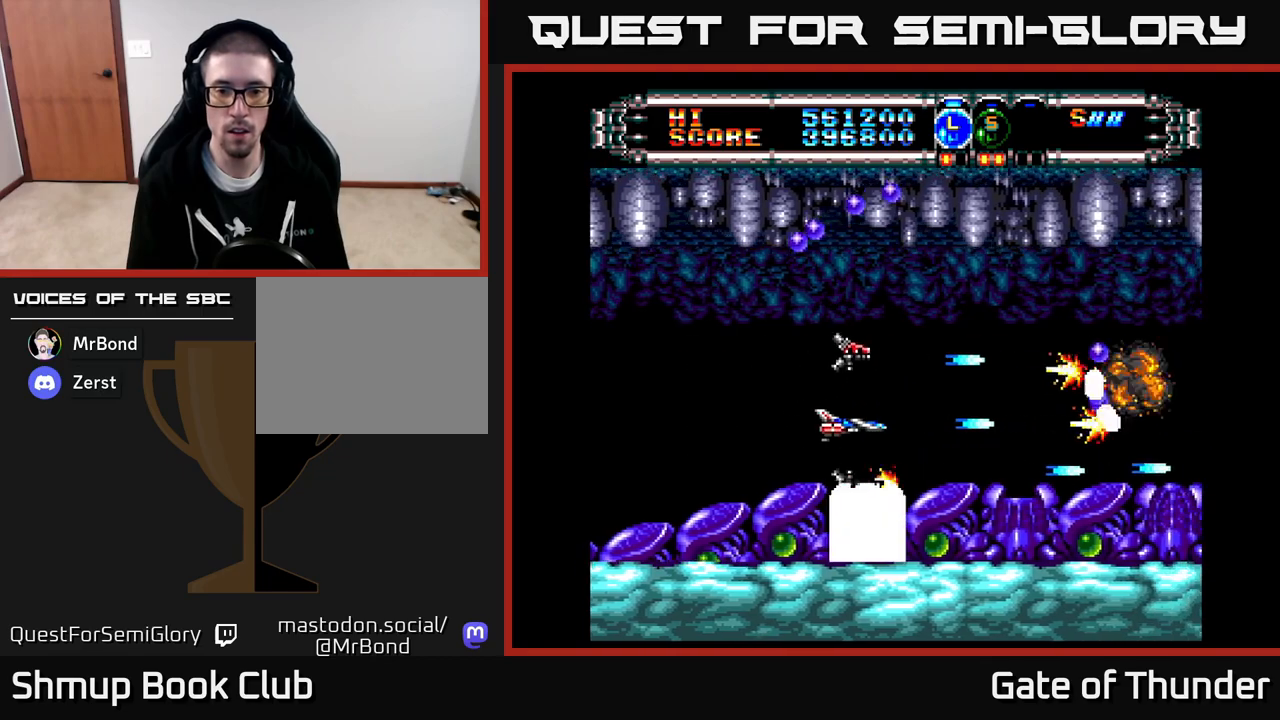
Gameplay with a controller (Xbox layout); each line is a JSON object with the inputs held at the frame after it. "events" lists button and stick changes between this image and that frame as [ms after this image, input, new state], when the widget could be followed in between. Not read: right_stick.
{"buttons": ["X", "DPAD_LEFT"], "left_stick": "center", "events": [[433, "DPAD_LEFT", "down"]]}
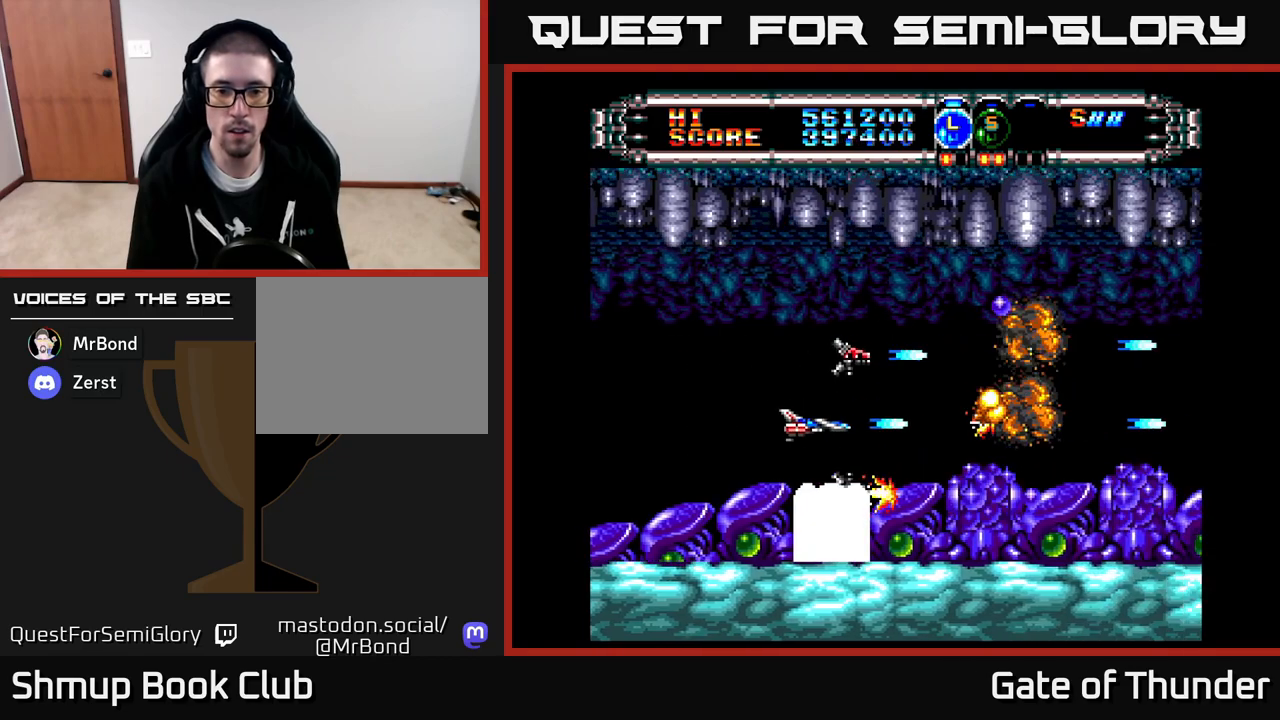
{"buttons": ["X"], "left_stick": "center", "events": [[50, "DPAD_LEFT", "up"]]}
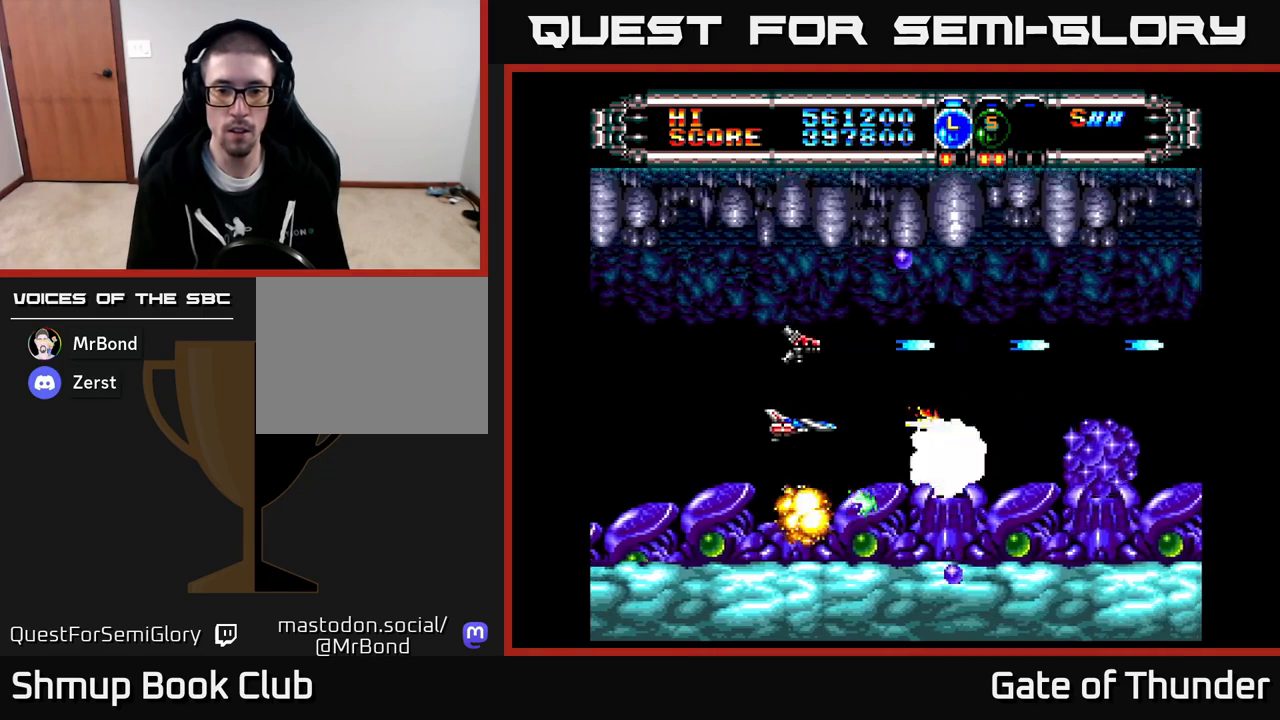
{"buttons": ["X", "DPAD_LEFT"], "left_stick": "center", "events": [[100, "DPAD_RIGHT", "down"], [250, "DPAD_RIGHT", "up"], [283, "DPAD_LEFT", "down"]]}
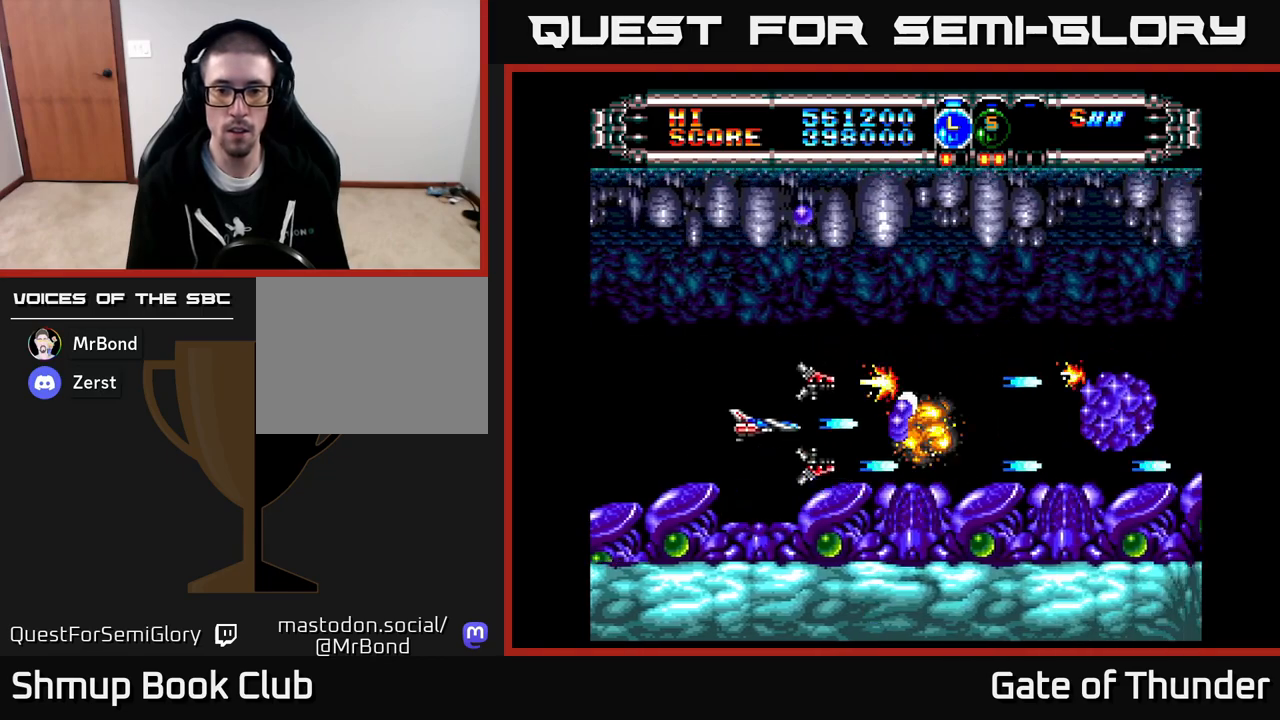
{"buttons": ["X", "DPAD_LEFT"], "left_stick": "center", "events": [[17, "DPAD_LEFT", "up"], [33, "DPAD_RIGHT", "down"], [100, "DPAD_RIGHT", "up"], [133, "DPAD_LEFT", "down"], [300, "DPAD_LEFT", "up"], [400, "DPAD_LEFT", "down"]]}
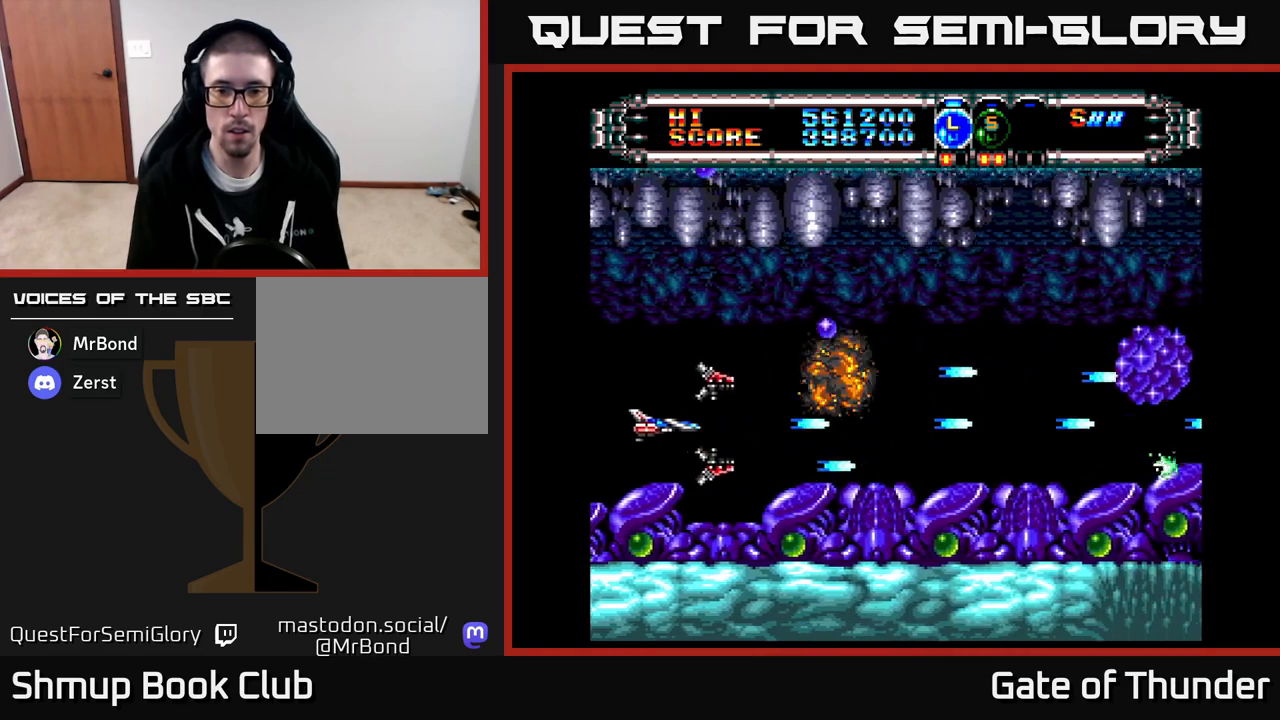
{"buttons": ["X"], "left_stick": "center", "events": [[50, "DPAD_LEFT", "up"], [83, "DPAD_RIGHT", "down"], [483, "DPAD_RIGHT", "up"]]}
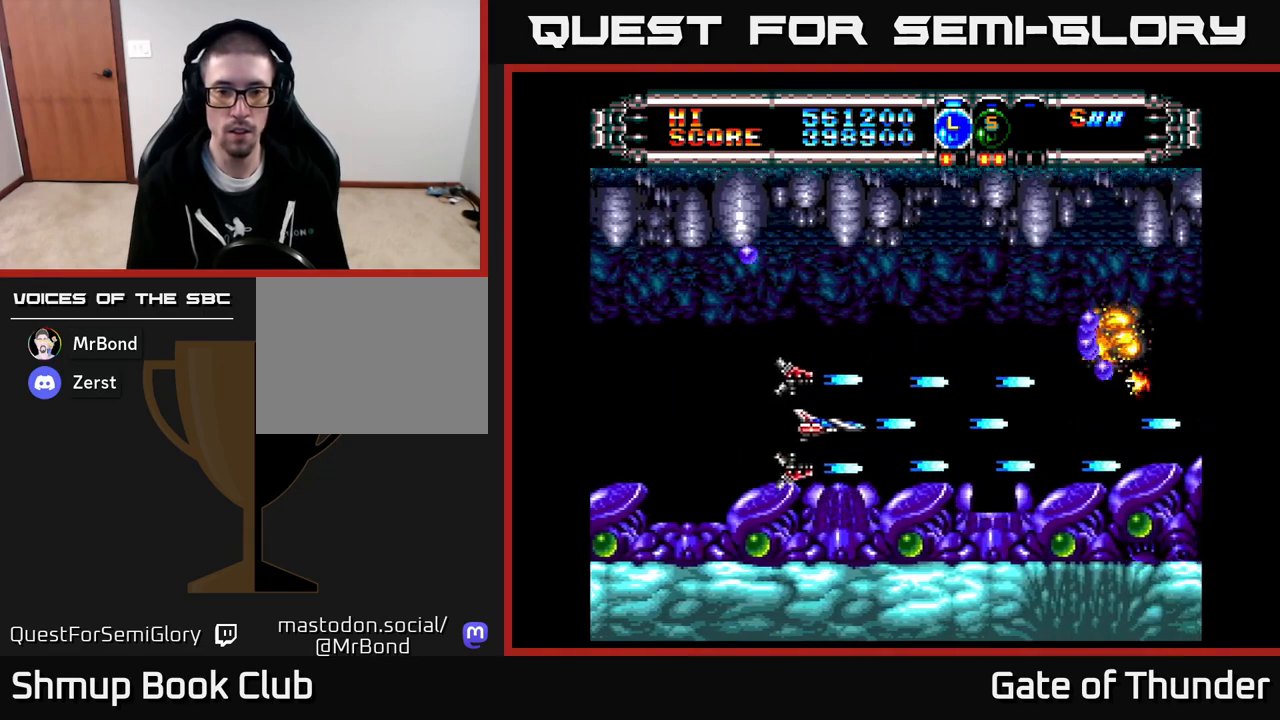
{"buttons": ["X"], "left_stick": "center", "events": [[383, "DPAD_LEFT", "down"], [500, "DPAD_LEFT", "up"]]}
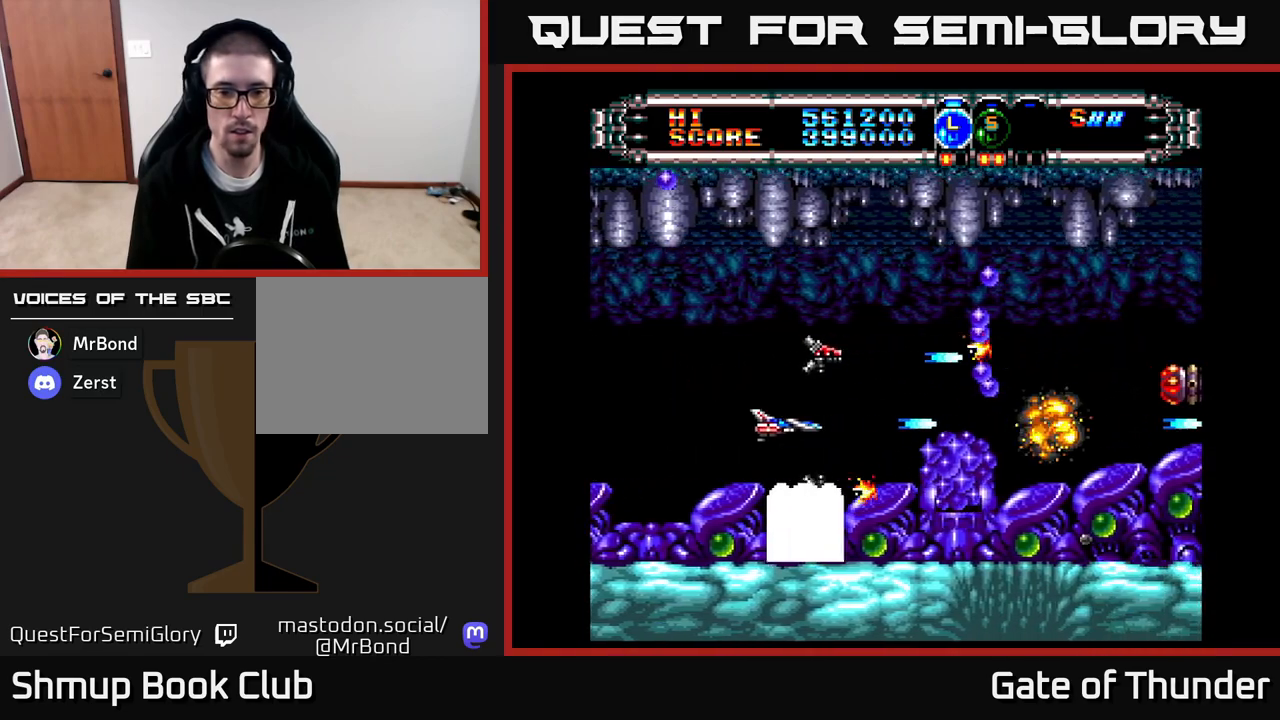
{"buttons": ["X"], "left_stick": "center", "events": [[333, "DPAD_LEFT", "down"], [417, "DPAD_LEFT", "up"]]}
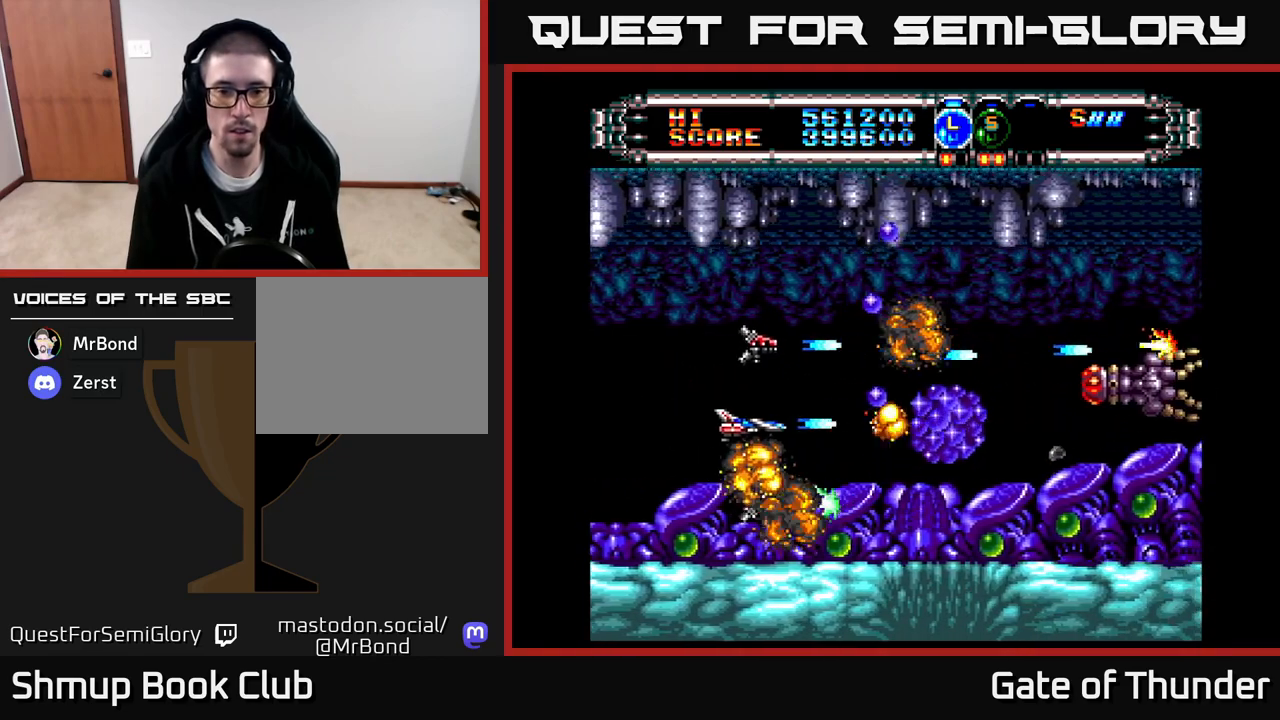
{"buttons": ["X", "DPAD_UP", "DPAD_RIGHT"], "left_stick": "center", "events": [[67, "DPAD_LEFT", "down"], [167, "DPAD_LEFT", "up"], [283, "DPAD_LEFT", "down"], [300, "DPAD_UP", "down"], [400, "DPAD_LEFT", "up"], [433, "DPAD_RIGHT", "down"]]}
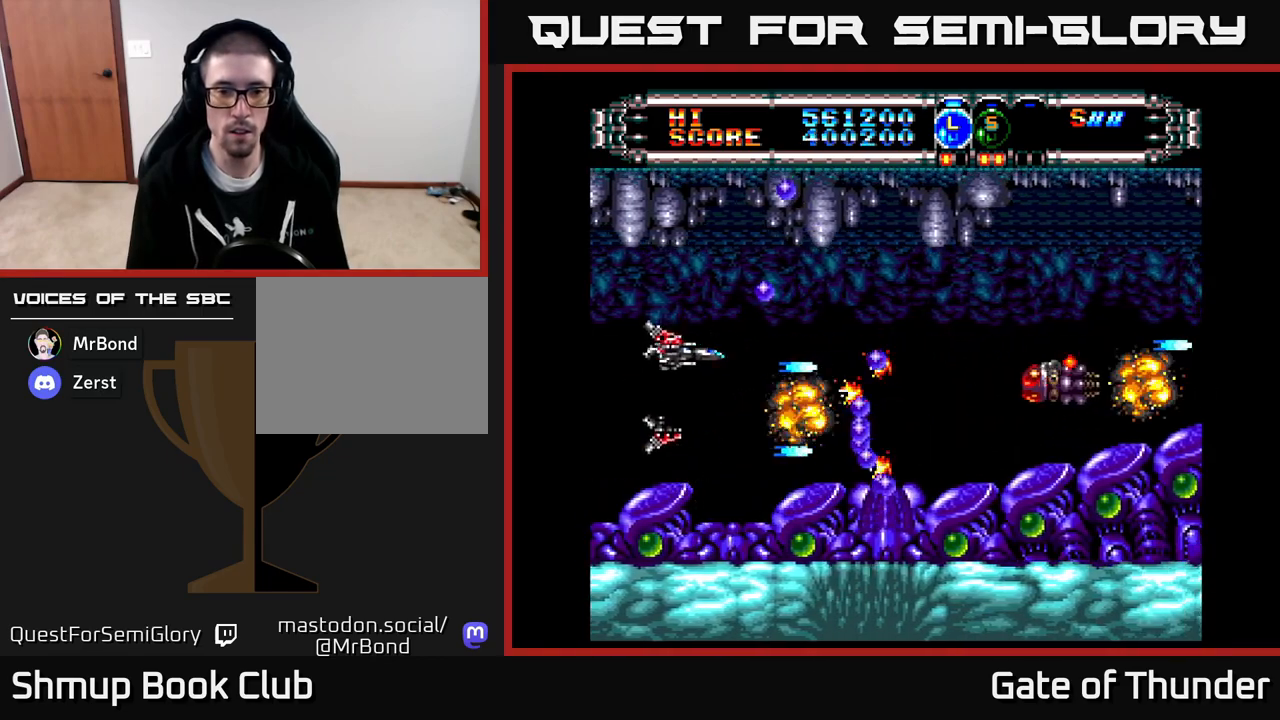
{"buttons": ["X", "DPAD_DOWN"], "left_stick": "center", "events": [[83, "DPAD_UP", "up"], [200, "DPAD_DOWN", "down"], [250, "DPAD_RIGHT", "up"], [283, "DPAD_DOWN", "up"], [283, "DPAD_LEFT", "down"], [433, "DPAD_LEFT", "up"], [483, "DPAD_DOWN", "down"]]}
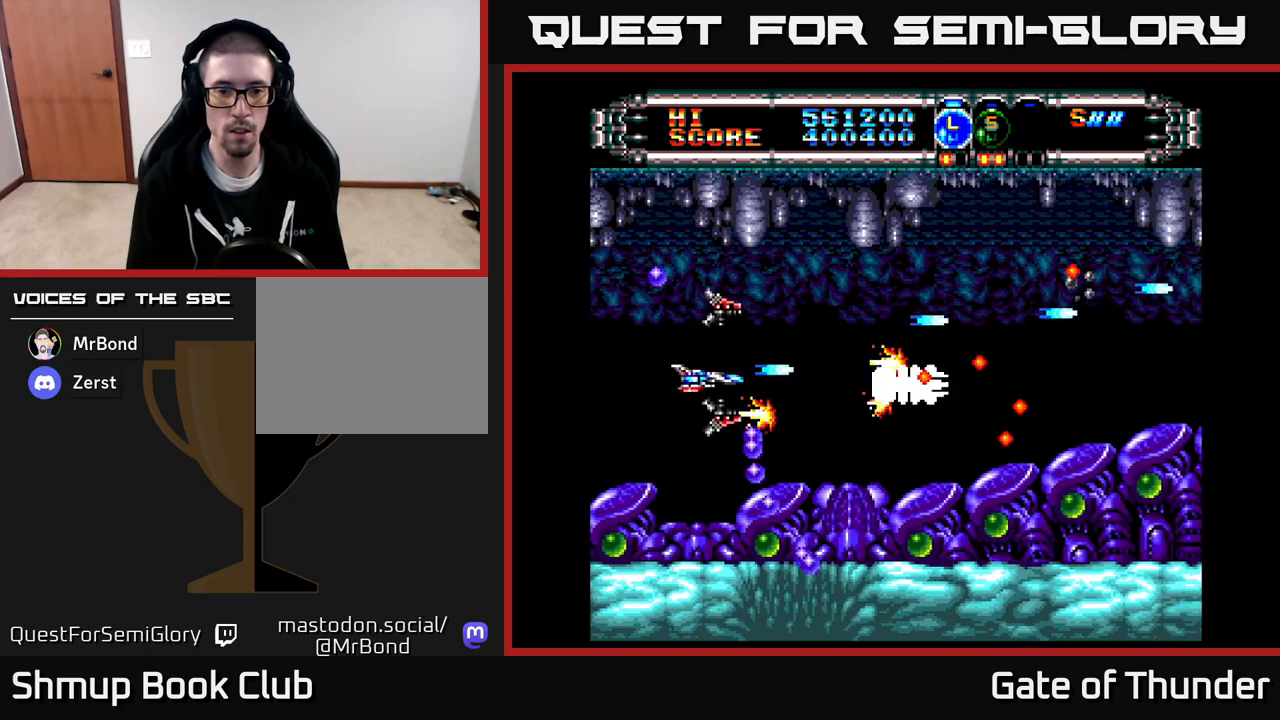
{"buttons": ["X", "DPAD_DOWN"], "left_stick": "center", "events": [[50, "DPAD_LEFT", "down"], [67, "DPAD_DOWN", "up"], [233, "DPAD_LEFT", "up"], [283, "DPAD_RIGHT", "down"], [467, "DPAD_DOWN", "down"], [483, "DPAD_RIGHT", "up"]]}
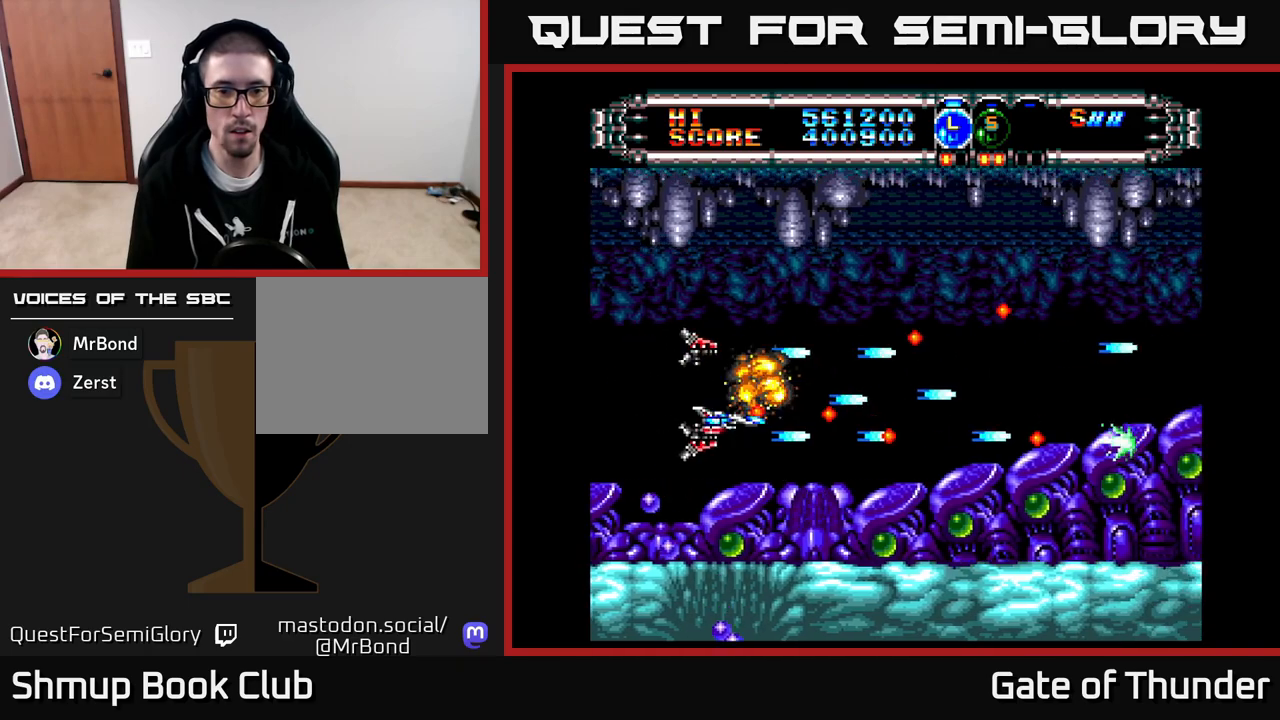
{"buttons": ["X", "DPAD_UP", "DPAD_LEFT"], "left_stick": "center", "events": [[83, "DPAD_DOWN", "up"], [417, "DPAD_LEFT", "down"], [467, "DPAD_UP", "down"]]}
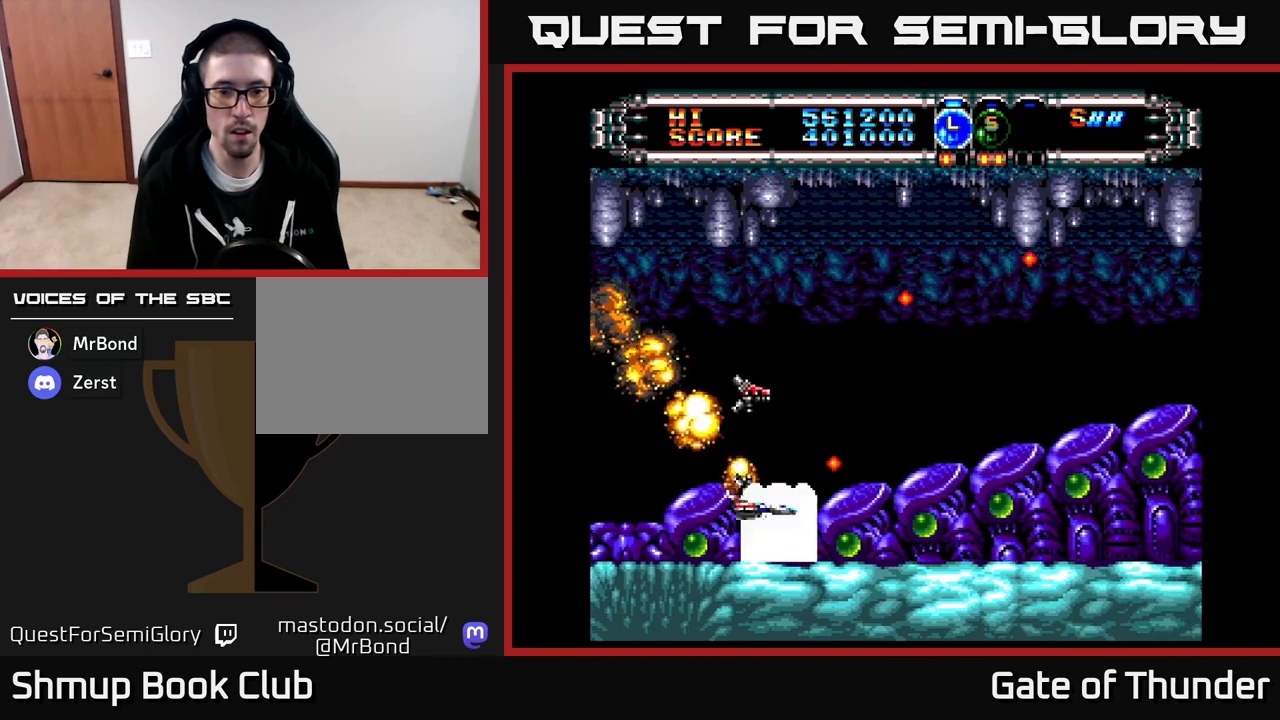
{"buttons": ["X"], "left_stick": "center", "events": [[50, "DPAD_LEFT", "up"], [83, "DPAD_UP", "up"]]}
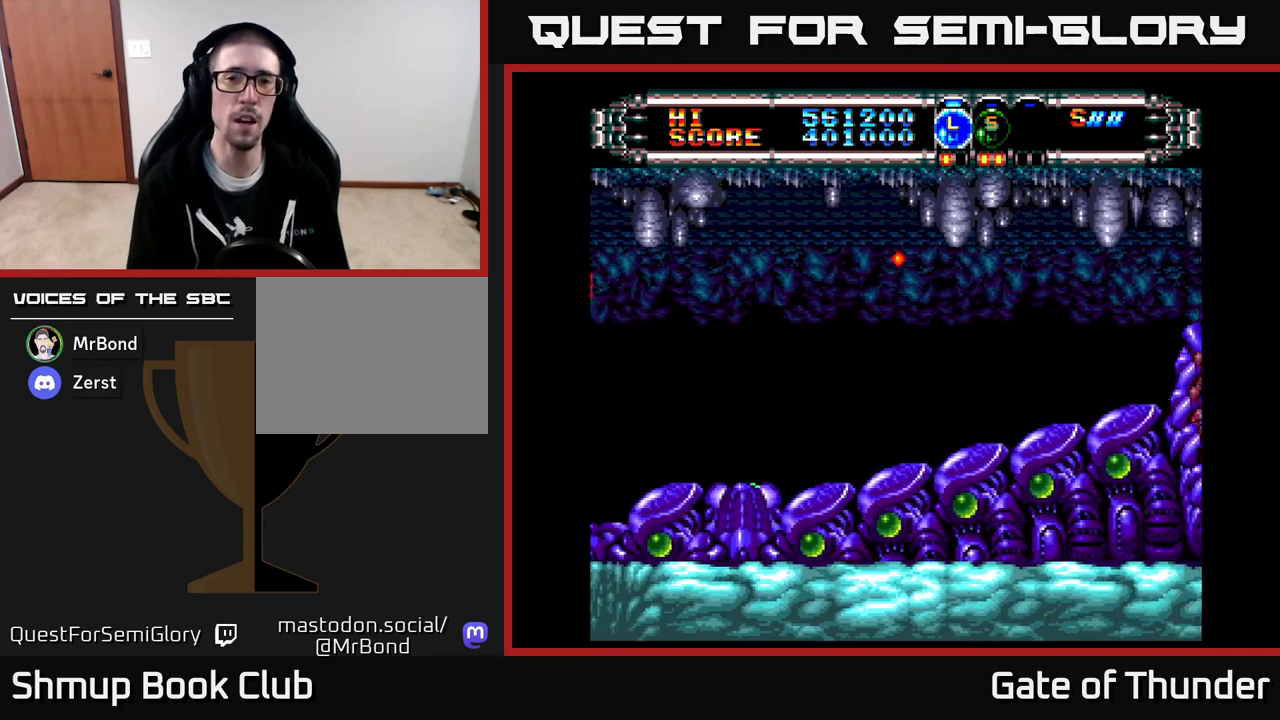
{"buttons": ["X"], "left_stick": "center", "events": []}
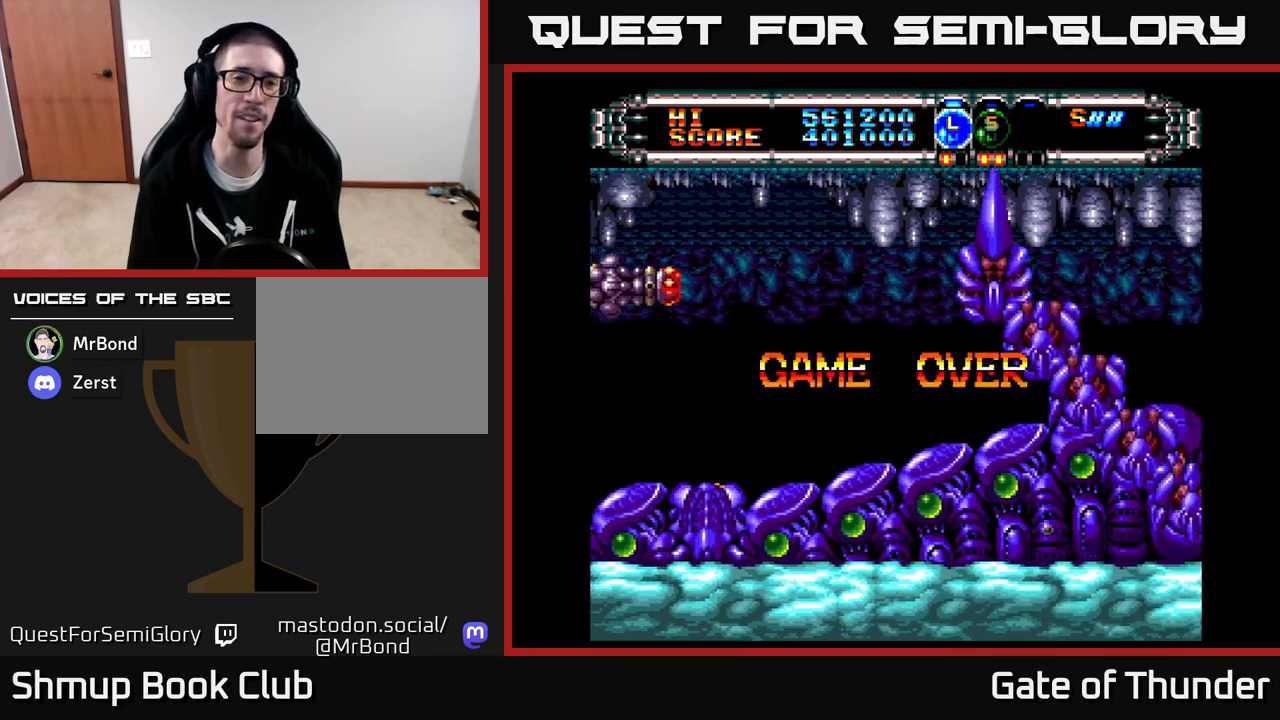
{"buttons": ["X"], "left_stick": "center", "events": [[50, "DPAD_LEFT", "down"], [217, "DPAD_LEFT", "up"]]}
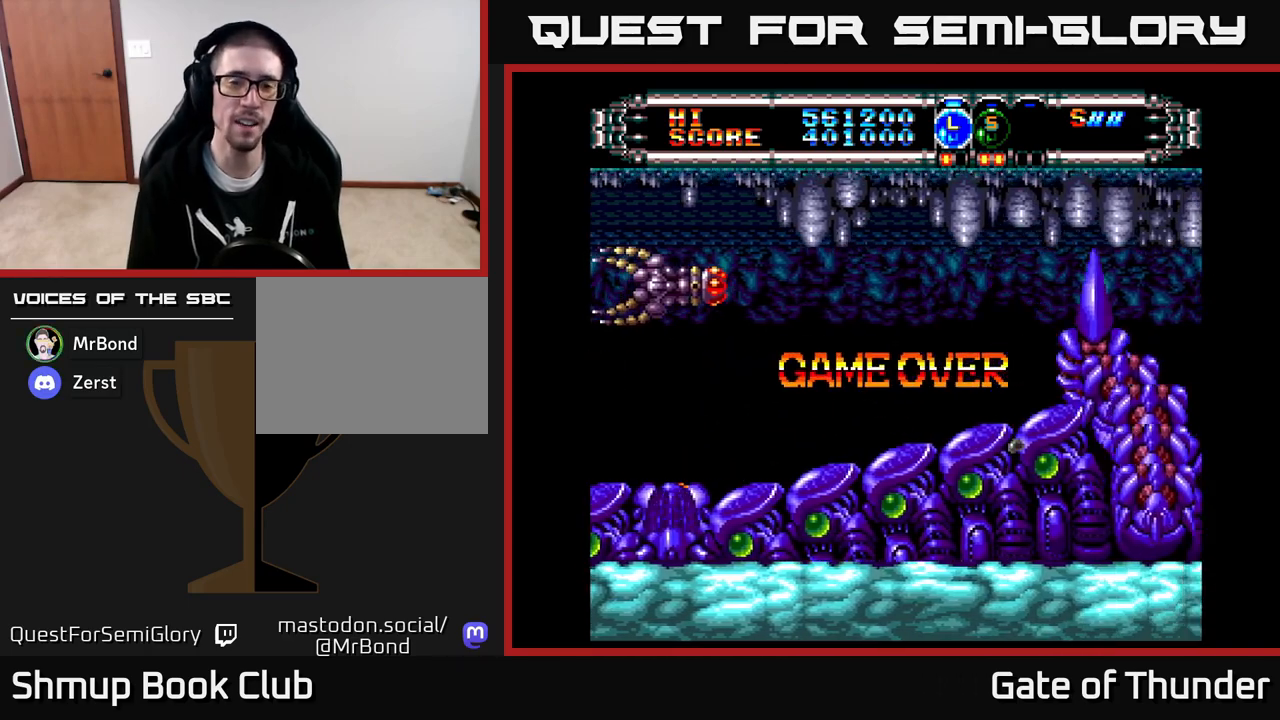
{"buttons": ["X"], "left_stick": "center", "events": [[50, "X", "up"], [200, "X", "down"]]}
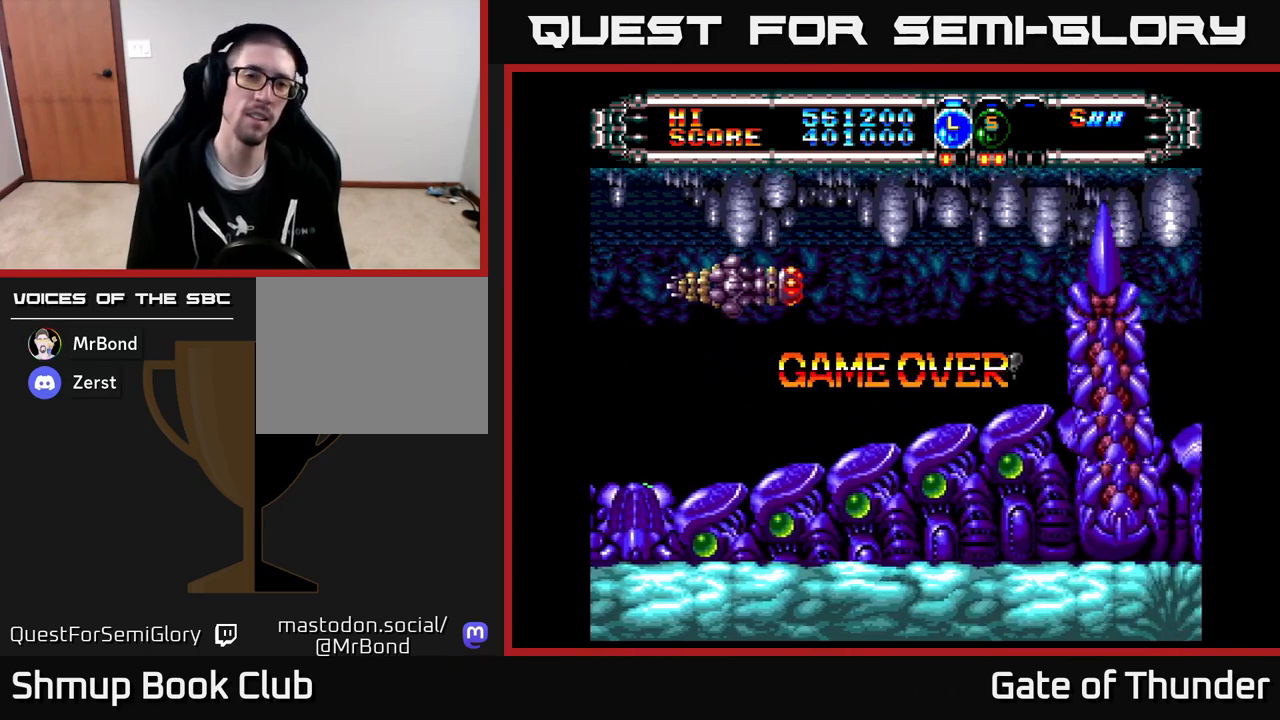
{"buttons": ["X"], "left_stick": "center", "events": []}
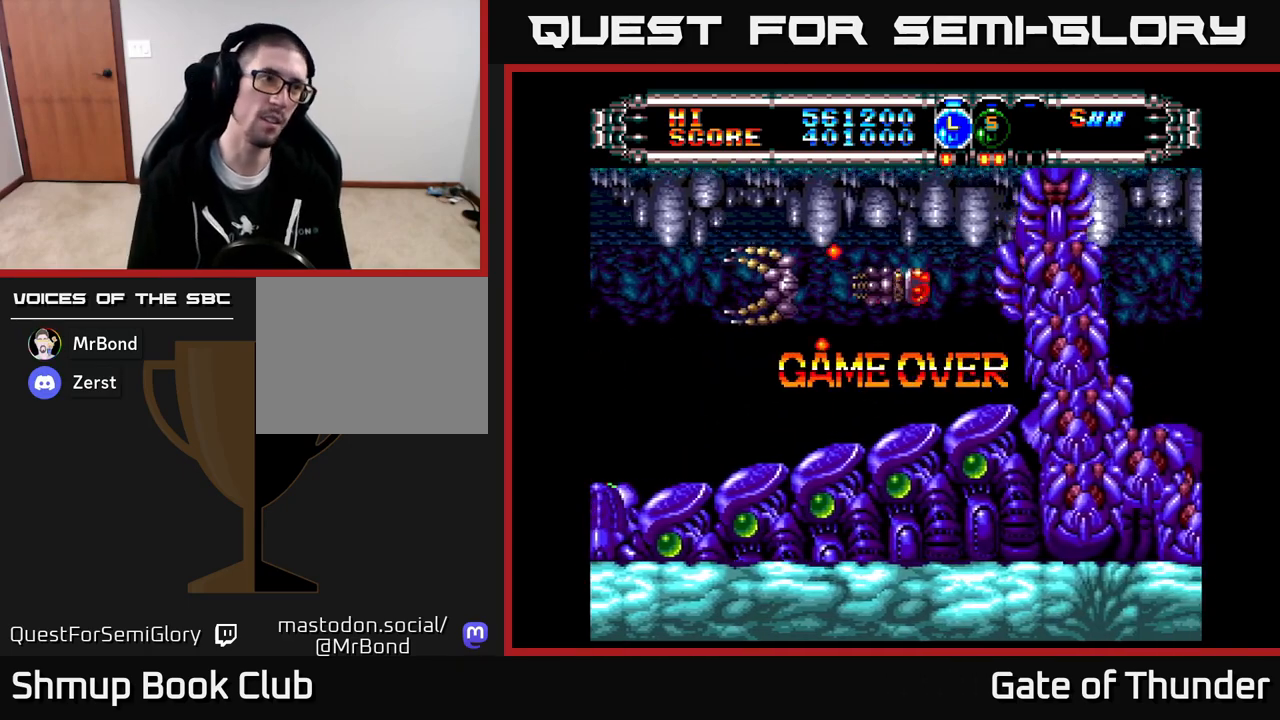
{"buttons": [], "left_stick": "center", "events": [[467, "X", "up"]]}
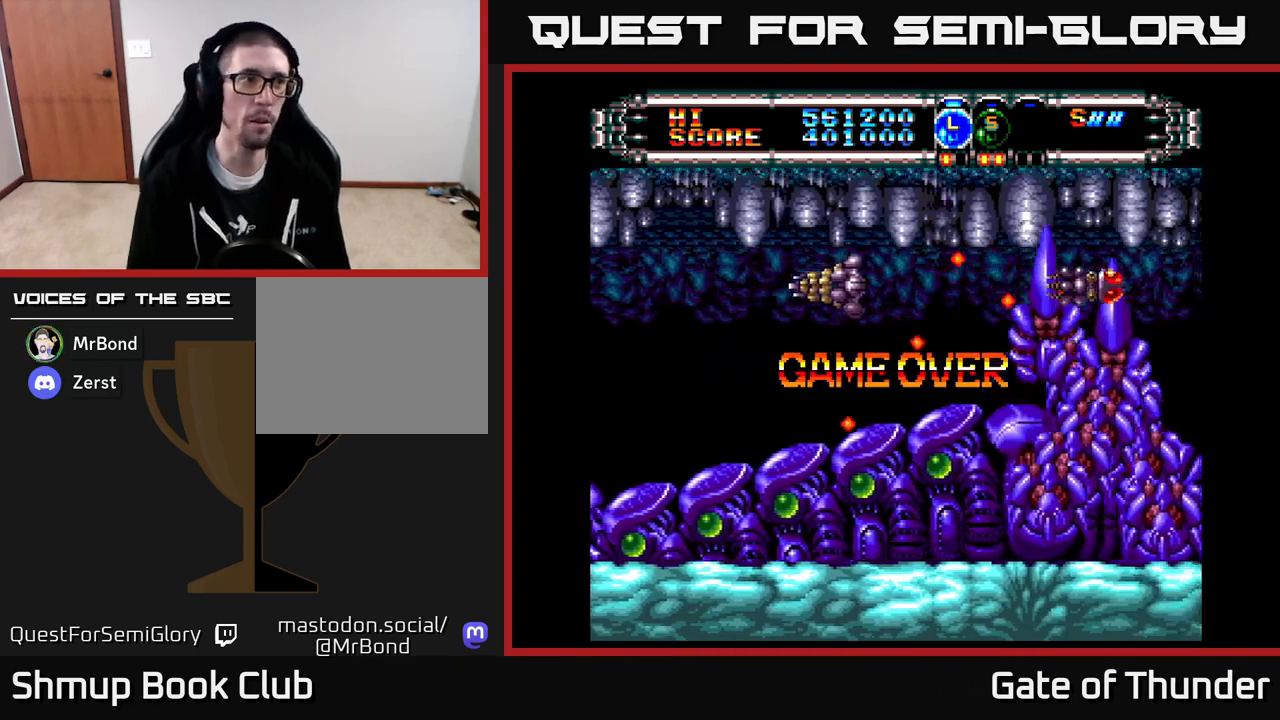
{"buttons": [], "left_stick": "center", "events": []}
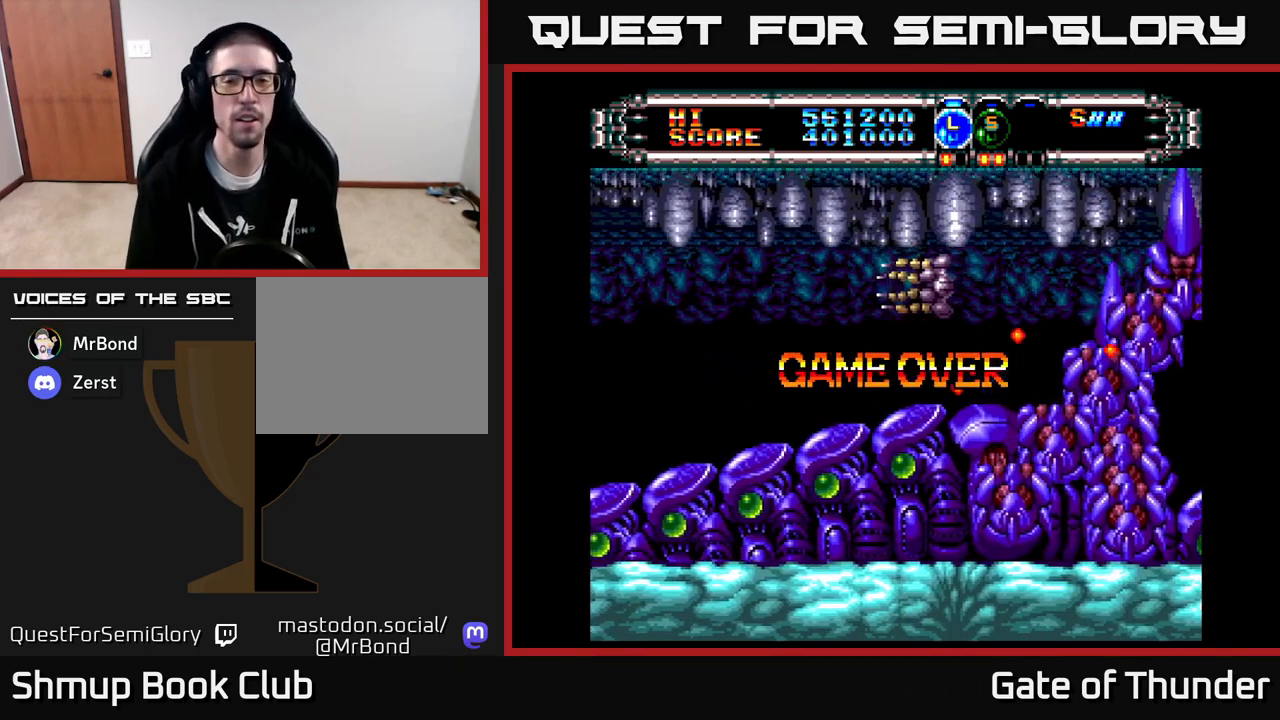
{"buttons": [], "left_stick": "center", "events": []}
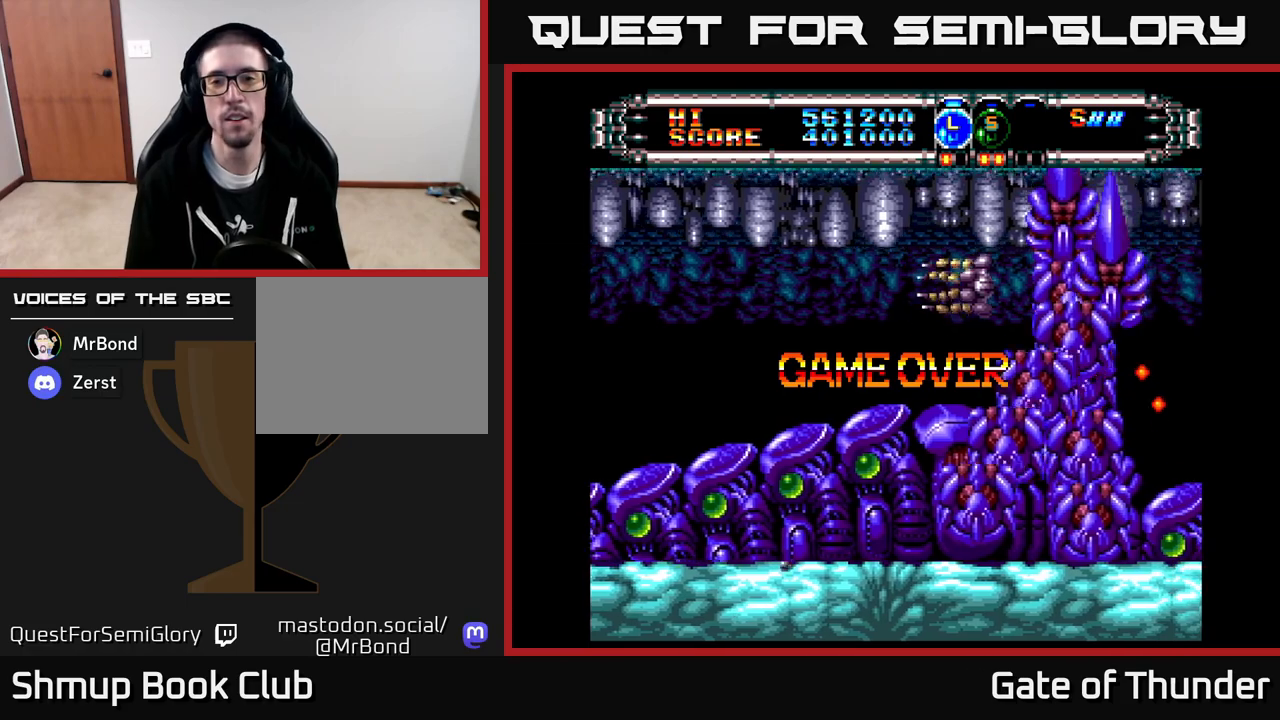
{"buttons": [], "left_stick": "center", "events": []}
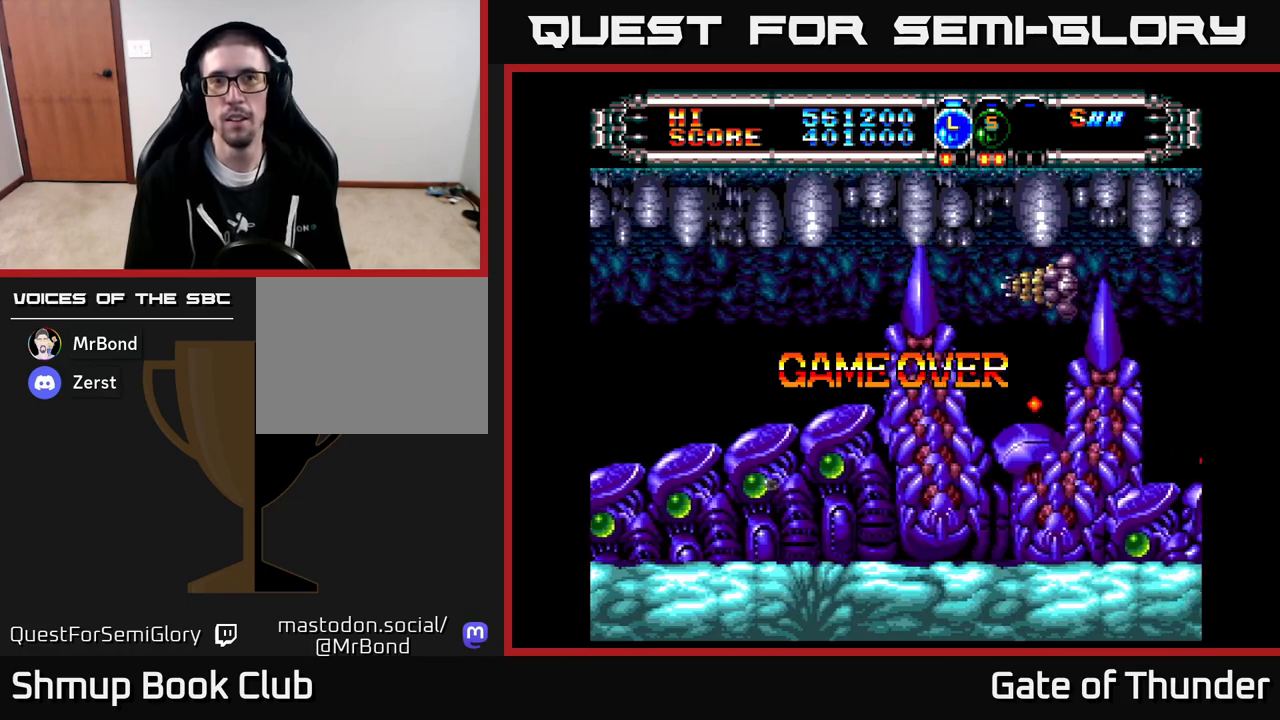
{"buttons": [], "left_stick": "center", "events": []}
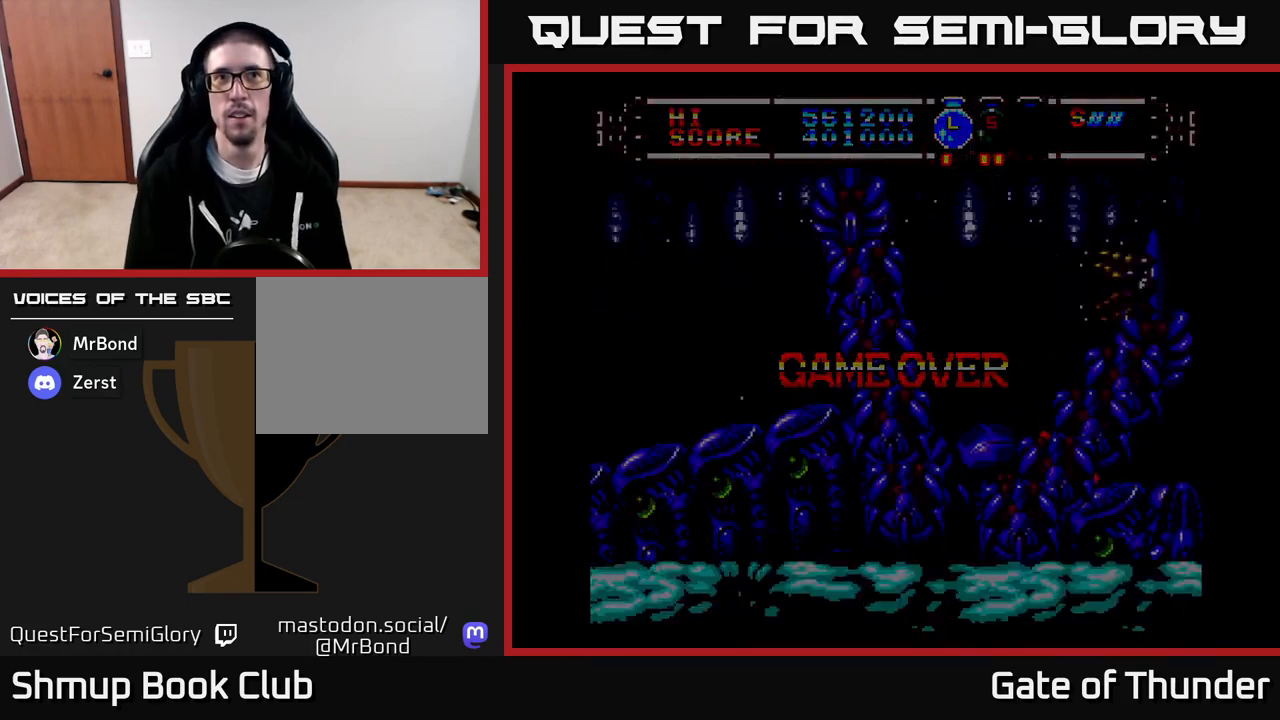
{"buttons": [], "left_stick": "center", "events": []}
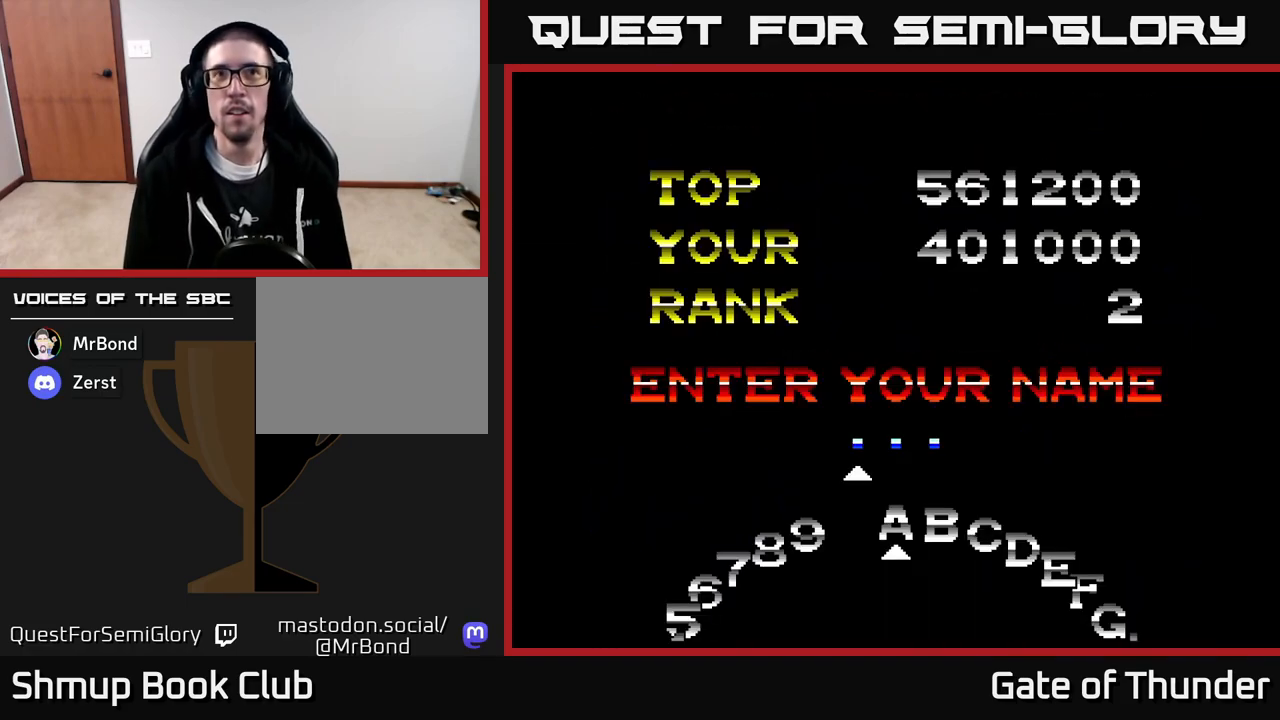
{"buttons": [], "left_stick": "center", "events": []}
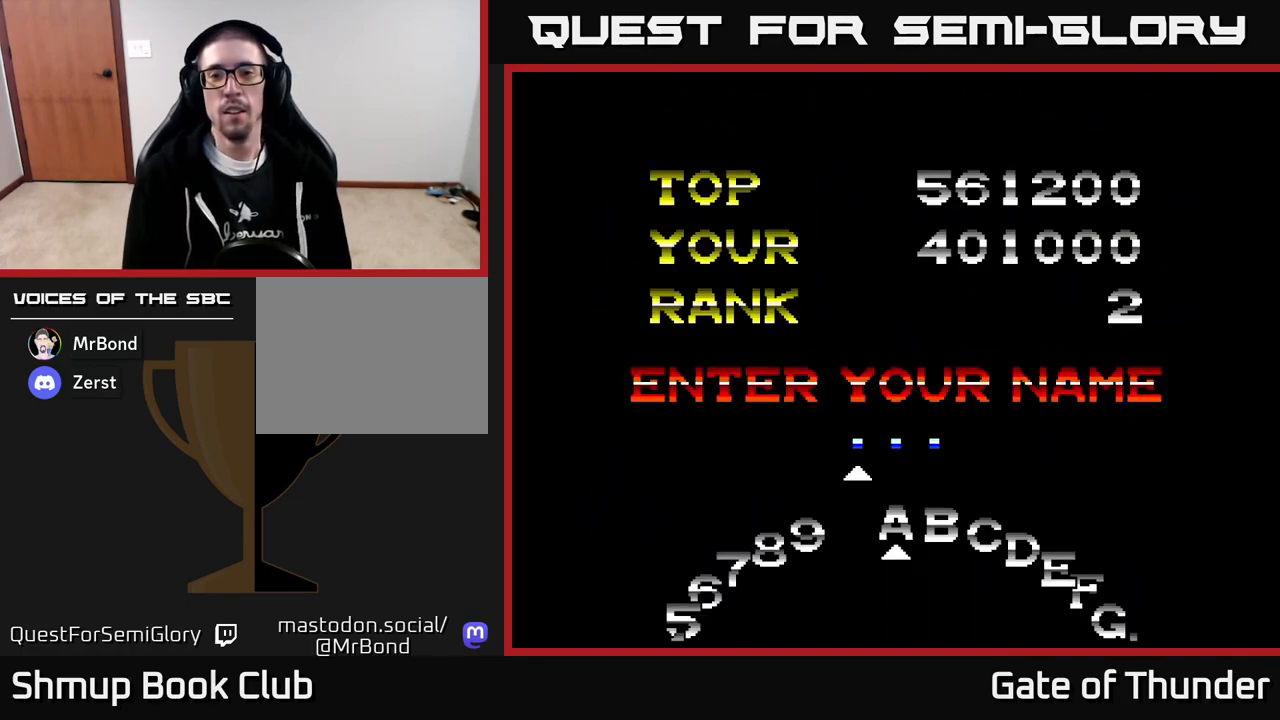
{"buttons": [], "left_stick": "center", "events": []}
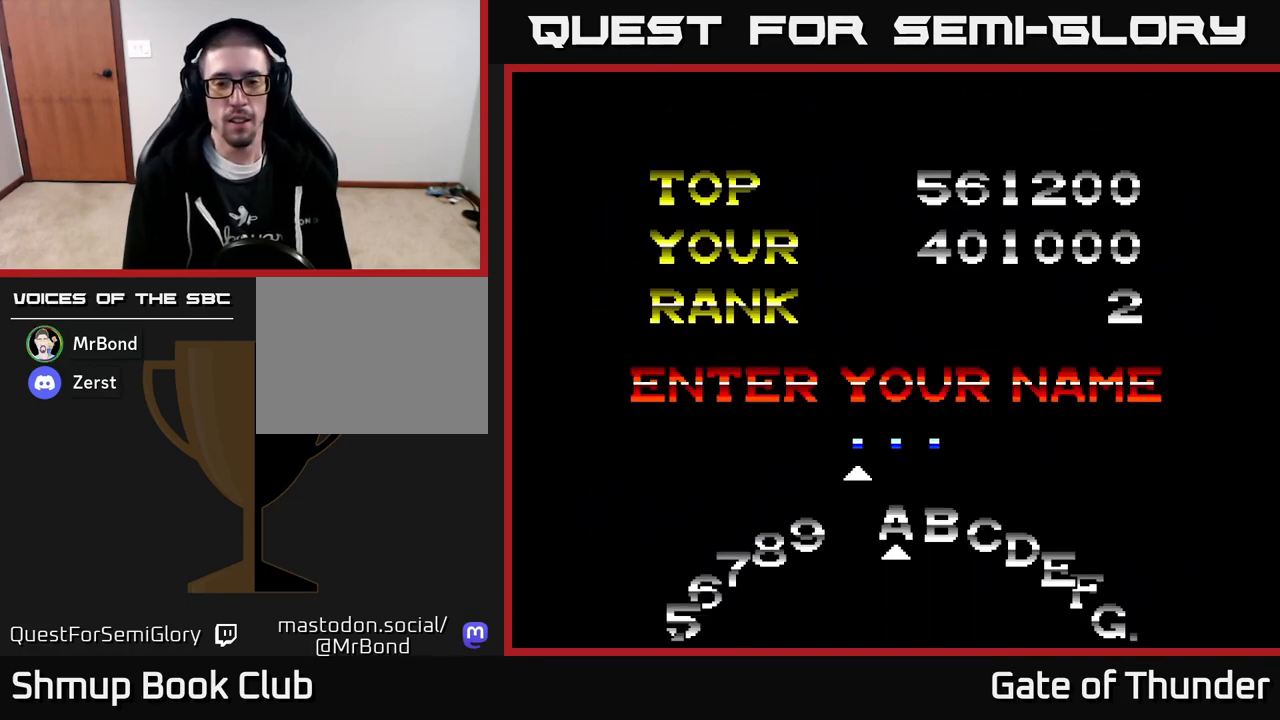
{"buttons": ["DPAD_LEFT"], "left_stick": "center", "events": [[67, "DPAD_RIGHT", "down"], [383, "DPAD_RIGHT", "up"], [483, "DPAD_LEFT", "down"]]}
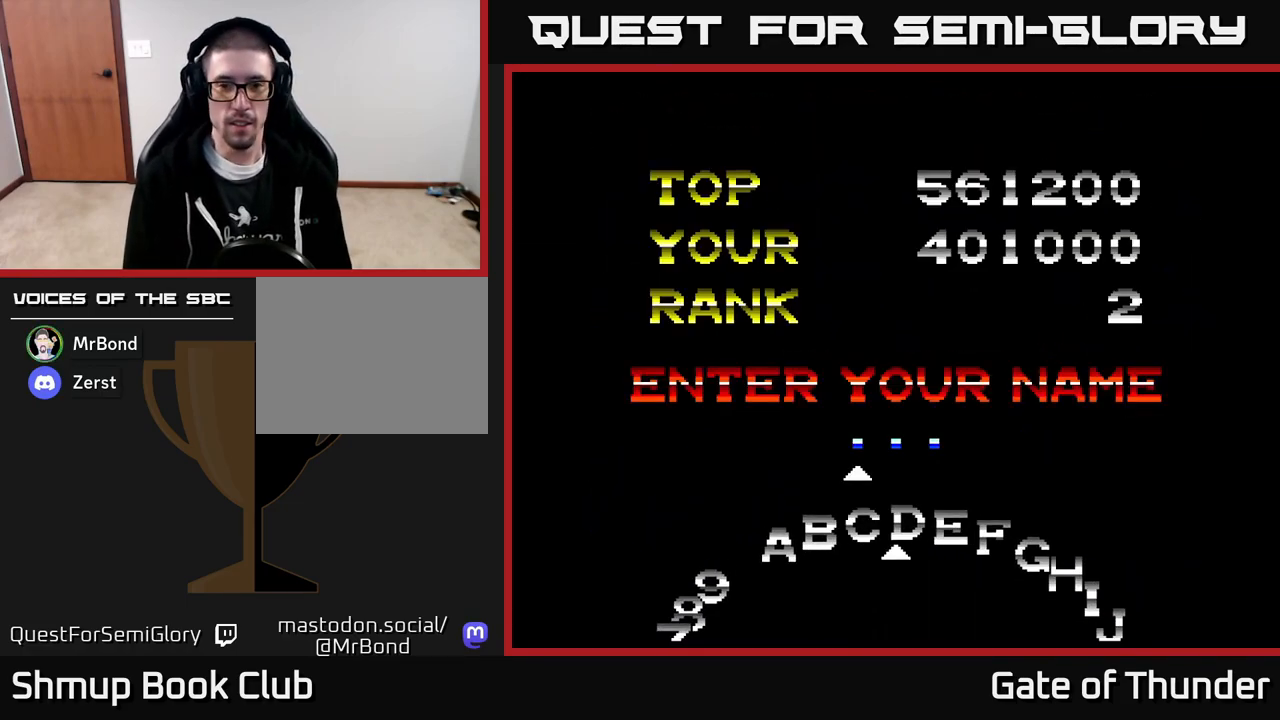
{"buttons": [], "left_stick": "center", "events": [[333, "DPAD_LEFT", "up"]]}
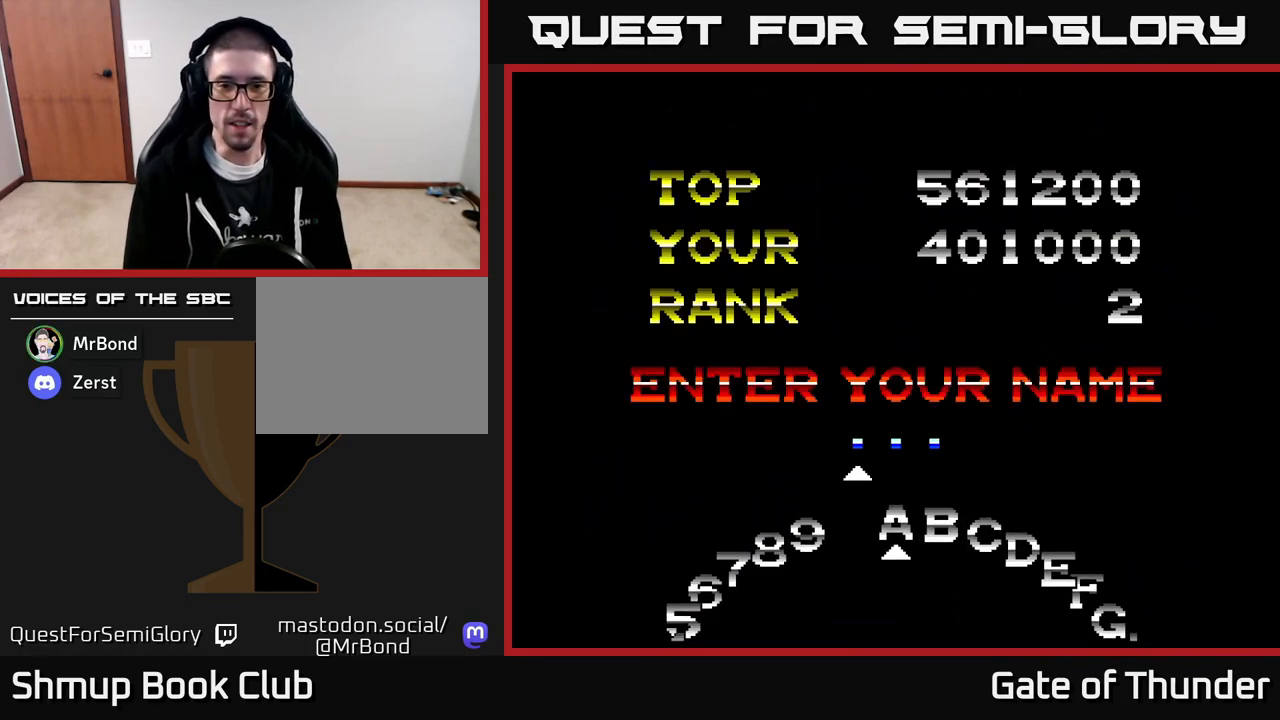
{"buttons": [], "left_stick": "center", "events": [[367, "A", "down"], [433, "A", "up"]]}
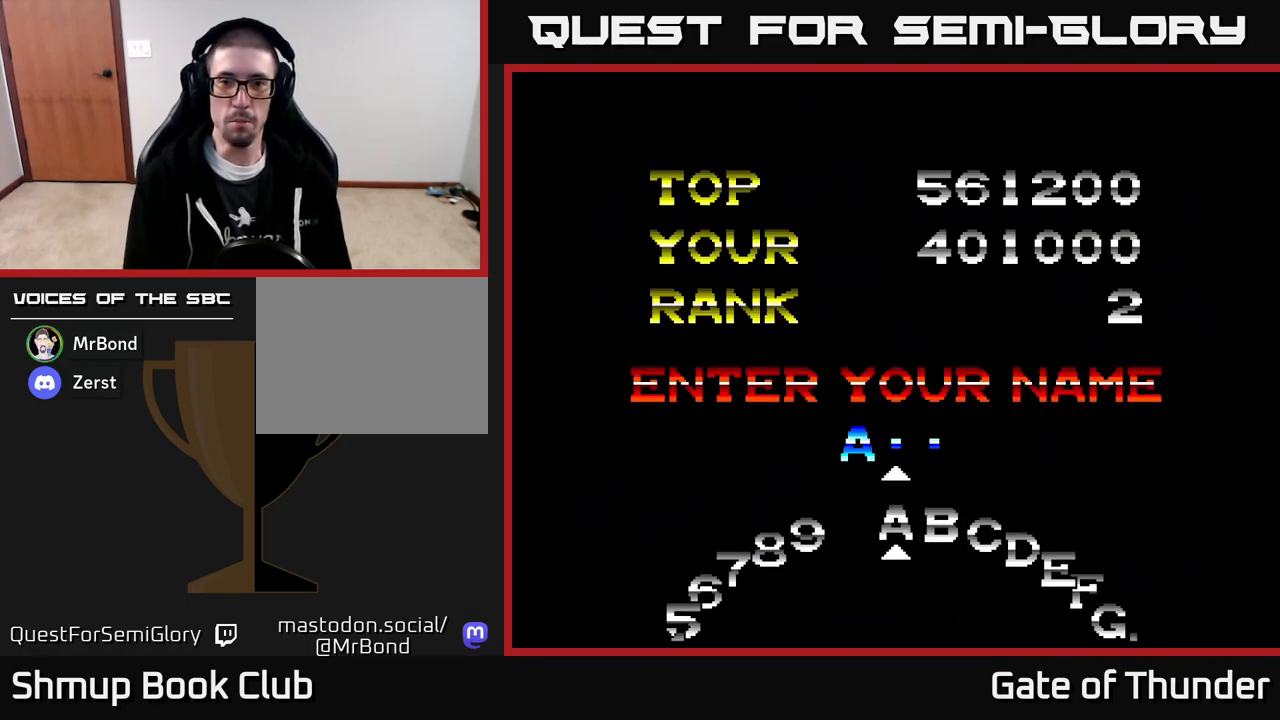
{"buttons": [], "left_stick": "center", "events": [[233, "A", "down"], [317, "A", "up"]]}
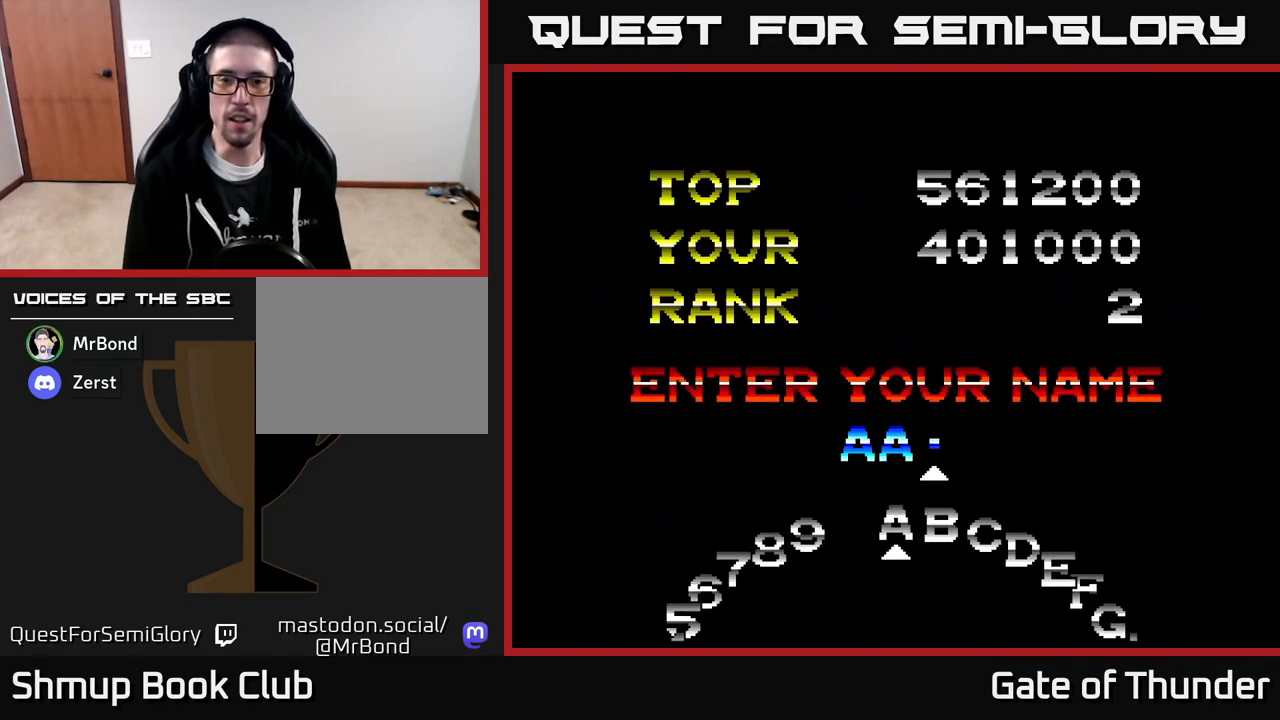
{"buttons": [], "left_stick": "center", "events": [[100, "A", "down"], [200, "A", "up"]]}